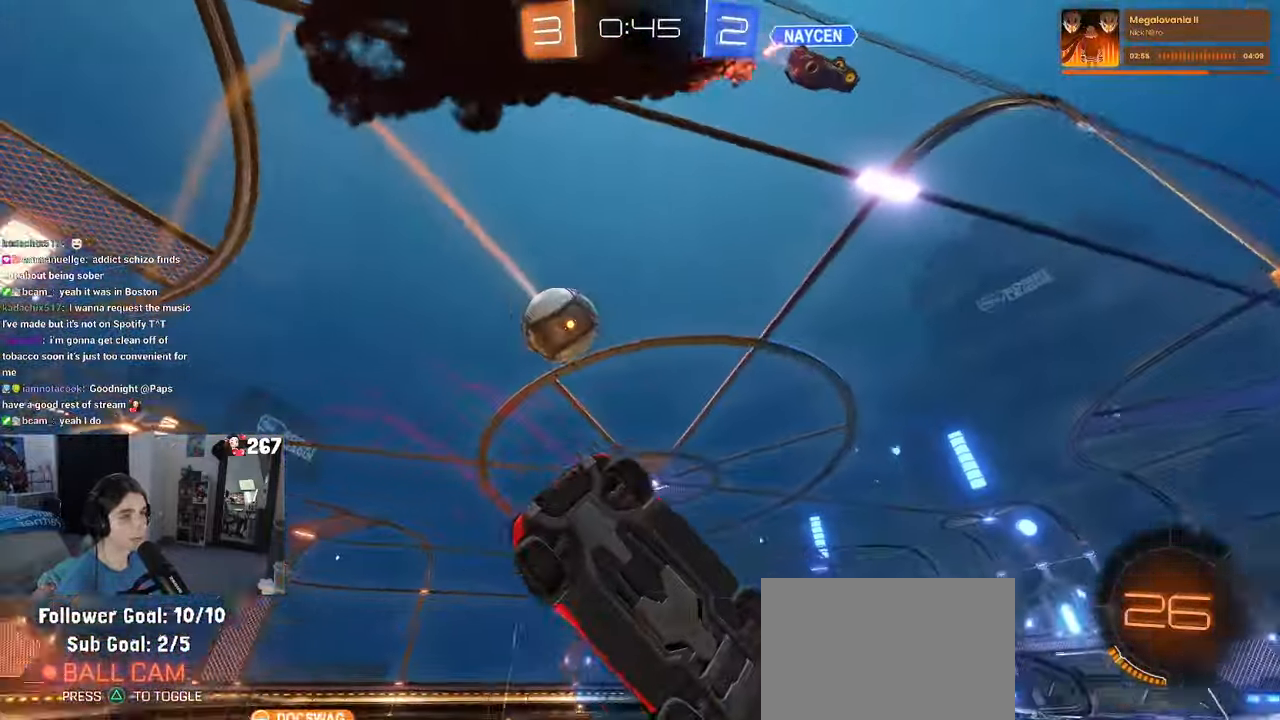
Gameplay with a controller (PlayStation layout); each line is a JSON object with the inputs held at the frame after it. "events" lists button and stick changes between this image and that frame as [ms after this image, input, new state], when the widget could be followed in between. Not read: R2.
{"buttons": [], "left_stick": "left", "right_stick": "center", "events": [[216, "left_stick", "center"], [233, "TRIANGLE", "down"], [300, "left_stick", "left"], [333, "TRIANGLE", "up"]]}
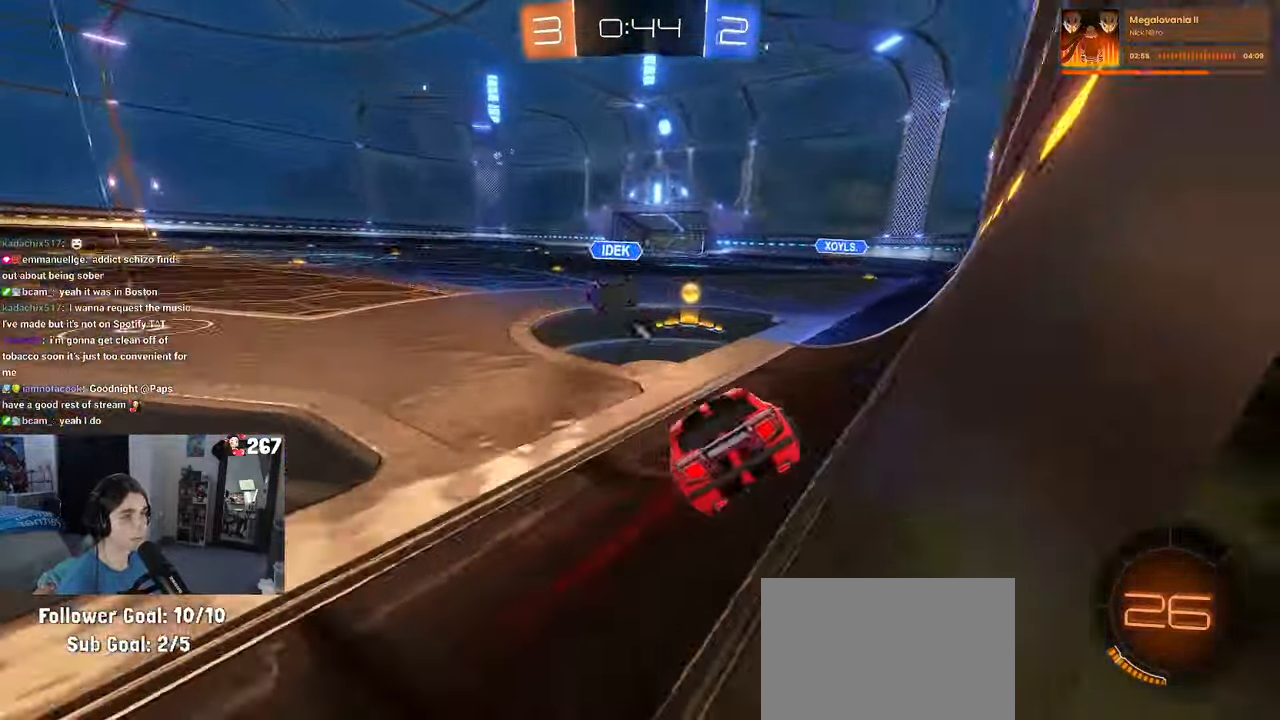
{"buttons": [], "left_stick": "left", "right_stick": "center", "events": [[50, "TRIANGLE", "down"], [133, "left_stick", "right"], [183, "TRIANGLE", "up"], [266, "left_stick", "center"], [316, "left_stick", "left"]]}
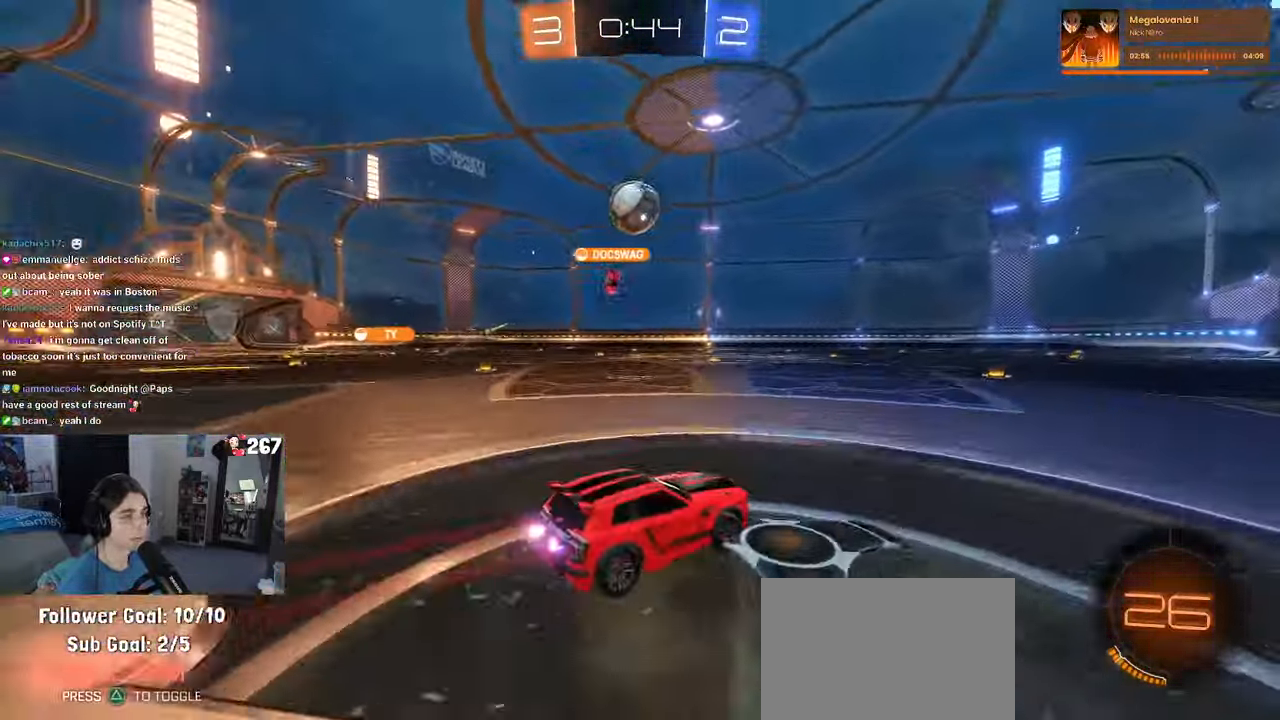
{"buttons": [], "left_stick": "left", "right_stick": "center", "events": []}
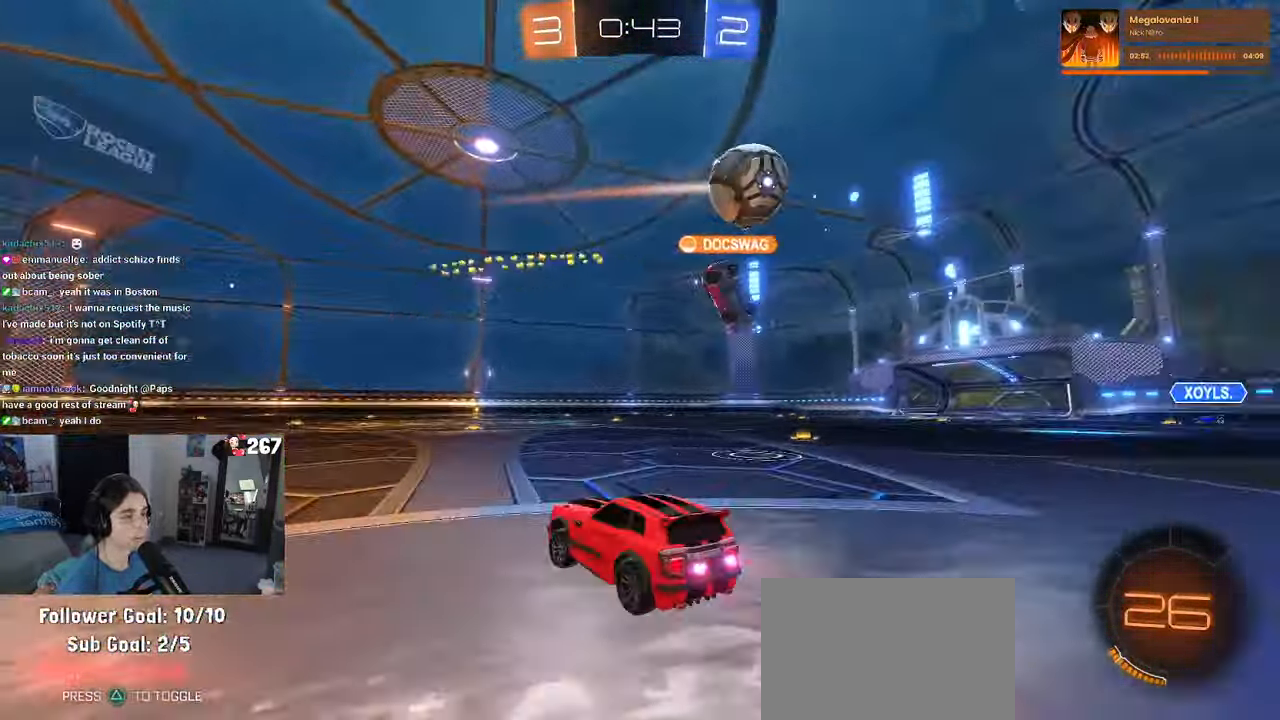
{"buttons": [], "left_stick": "center", "right_stick": "center", "events": [[400, "left_stick", "center"]]}
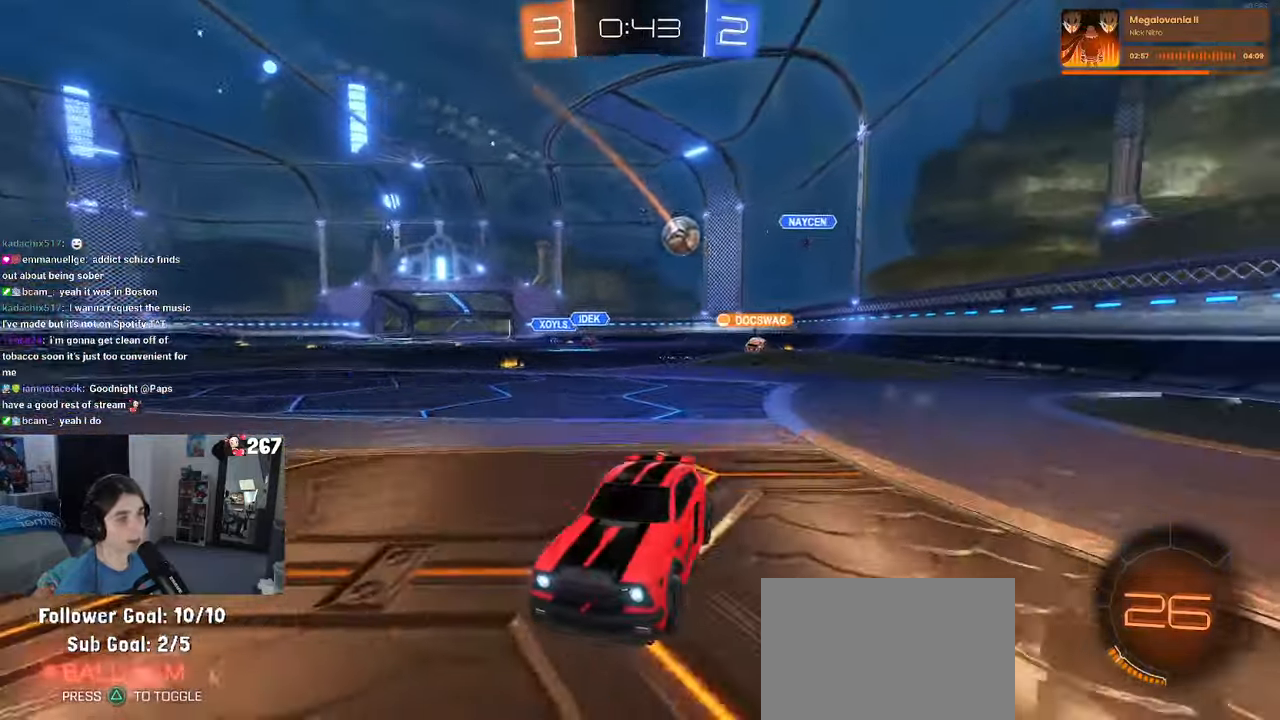
{"buttons": [], "left_stick": "left", "right_stick": "center", "events": [[133, "left_stick", "left"]]}
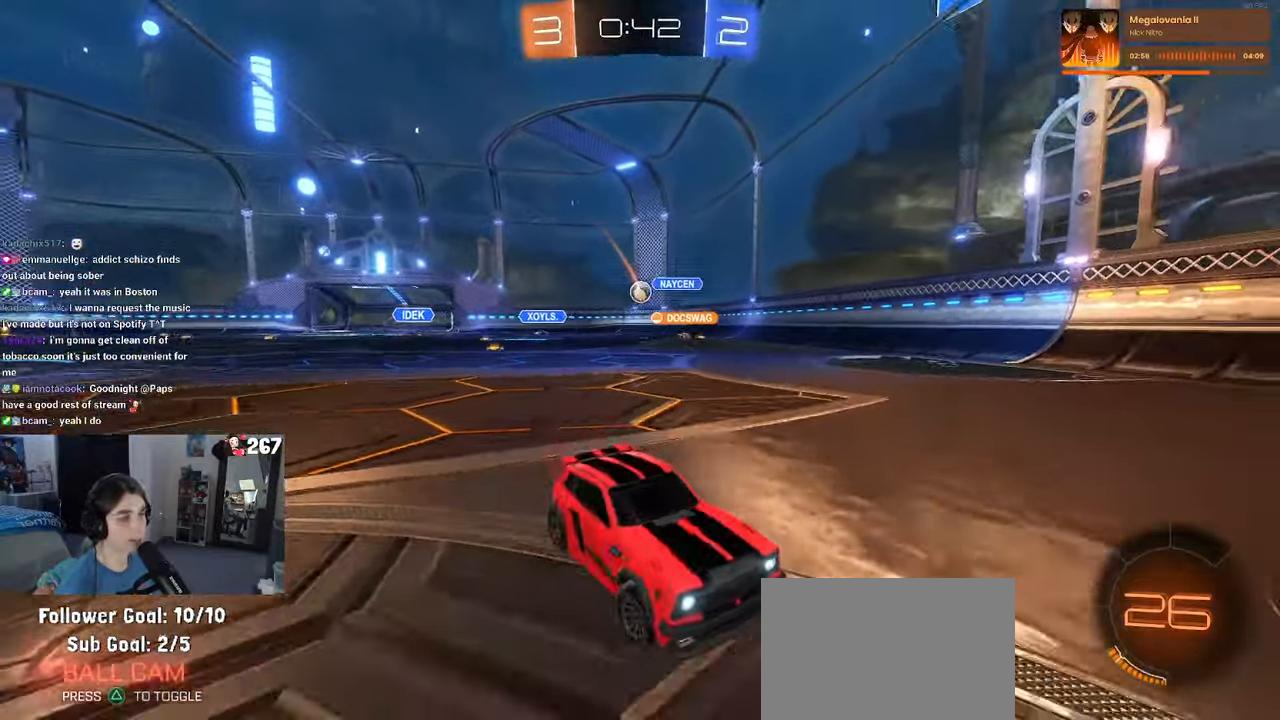
{"buttons": [], "left_stick": "left", "right_stick": "center", "events": []}
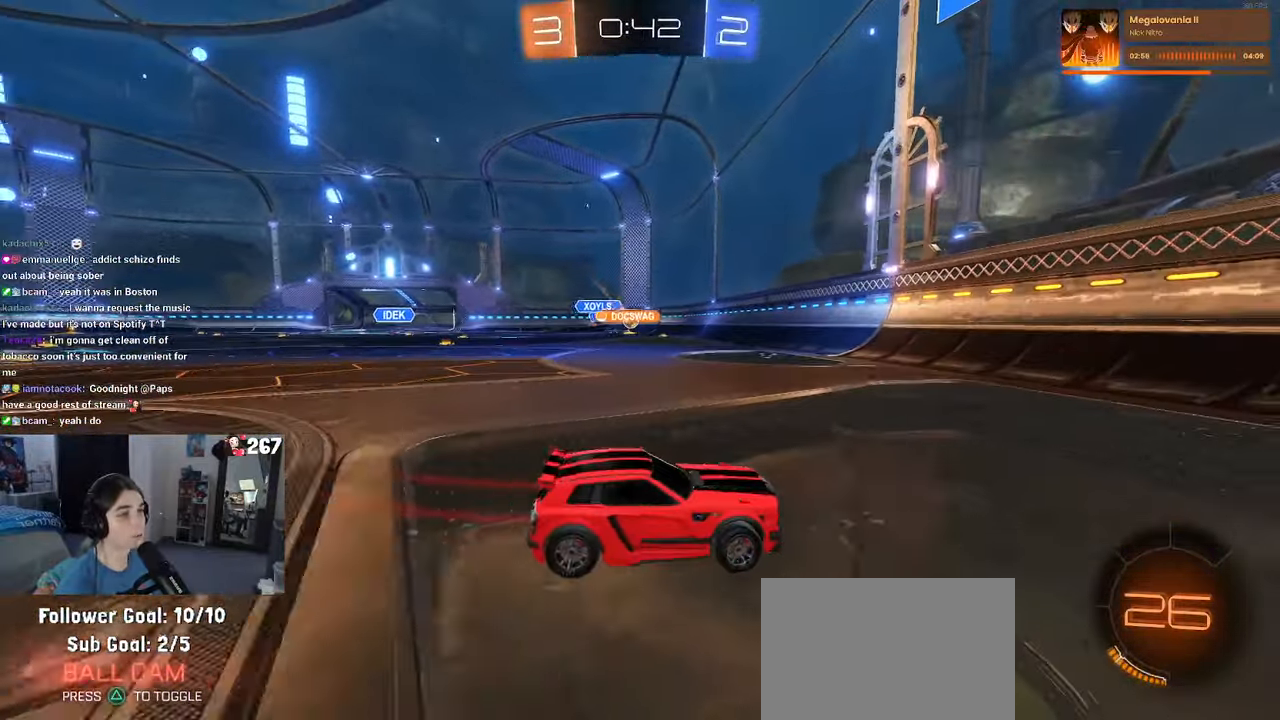
{"buttons": [], "left_stick": "center", "right_stick": "center", "events": [[483, "left_stick", "center"]]}
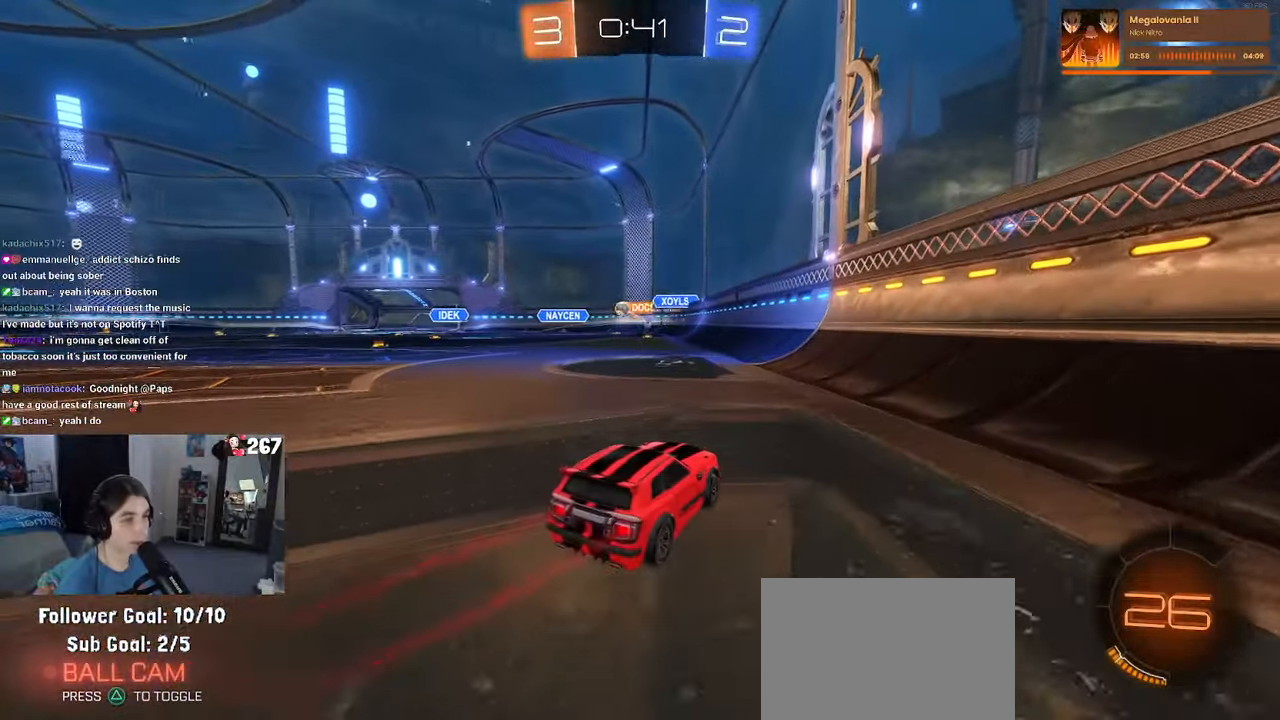
{"buttons": [], "left_stick": "left", "right_stick": "center", "events": [[367, "left_stick", "left"]]}
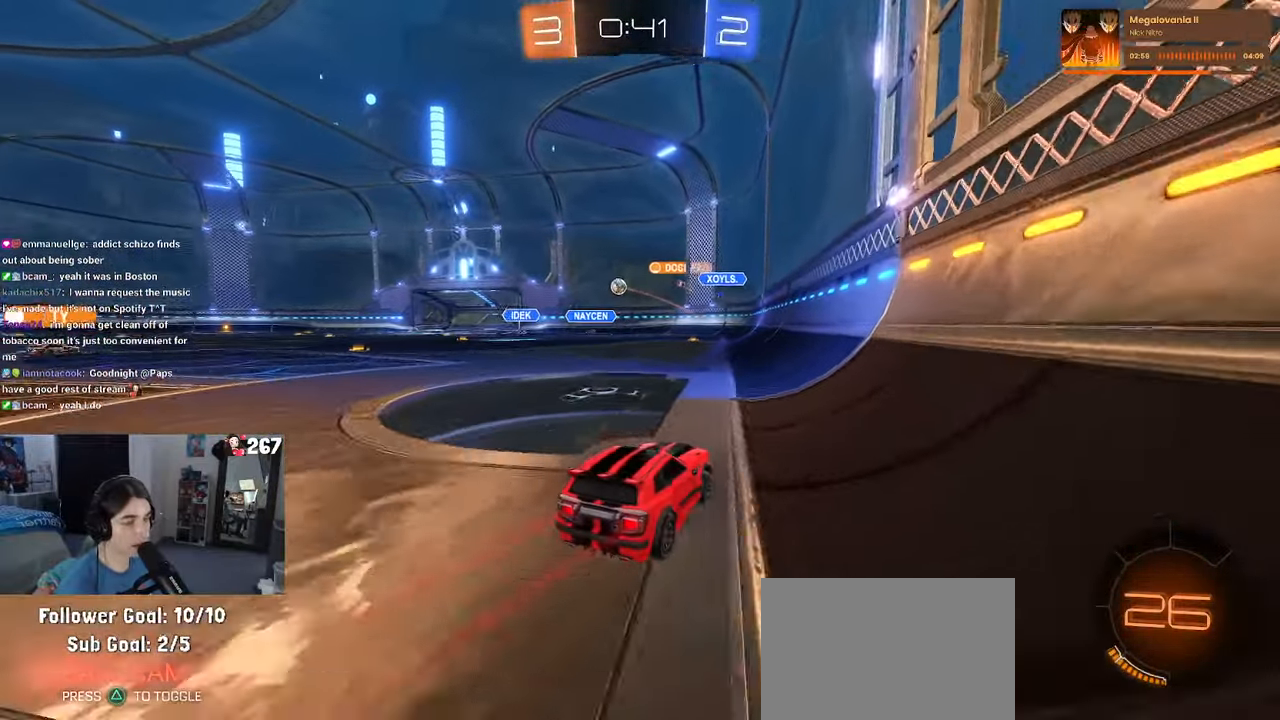
{"buttons": [], "left_stick": "left", "right_stick": "center", "events": []}
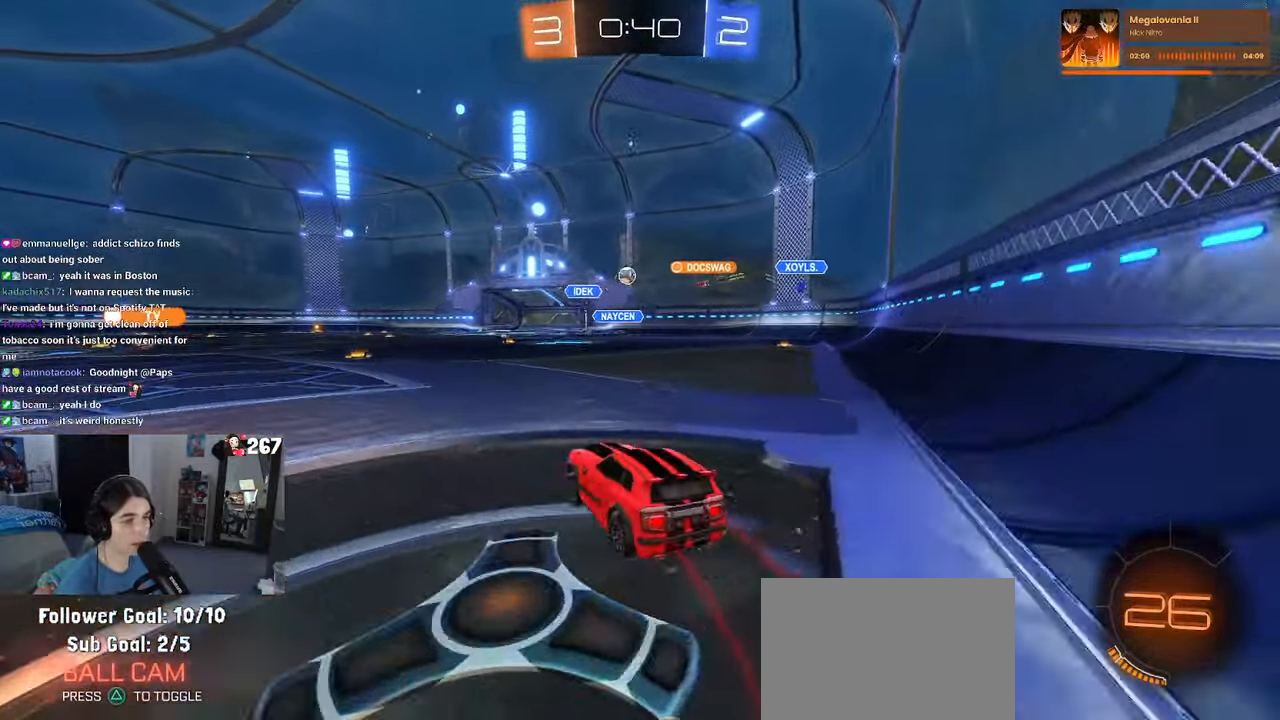
{"buttons": [], "left_stick": "right", "right_stick": "center", "events": [[100, "left_stick", "center"], [483, "left_stick", "right"]]}
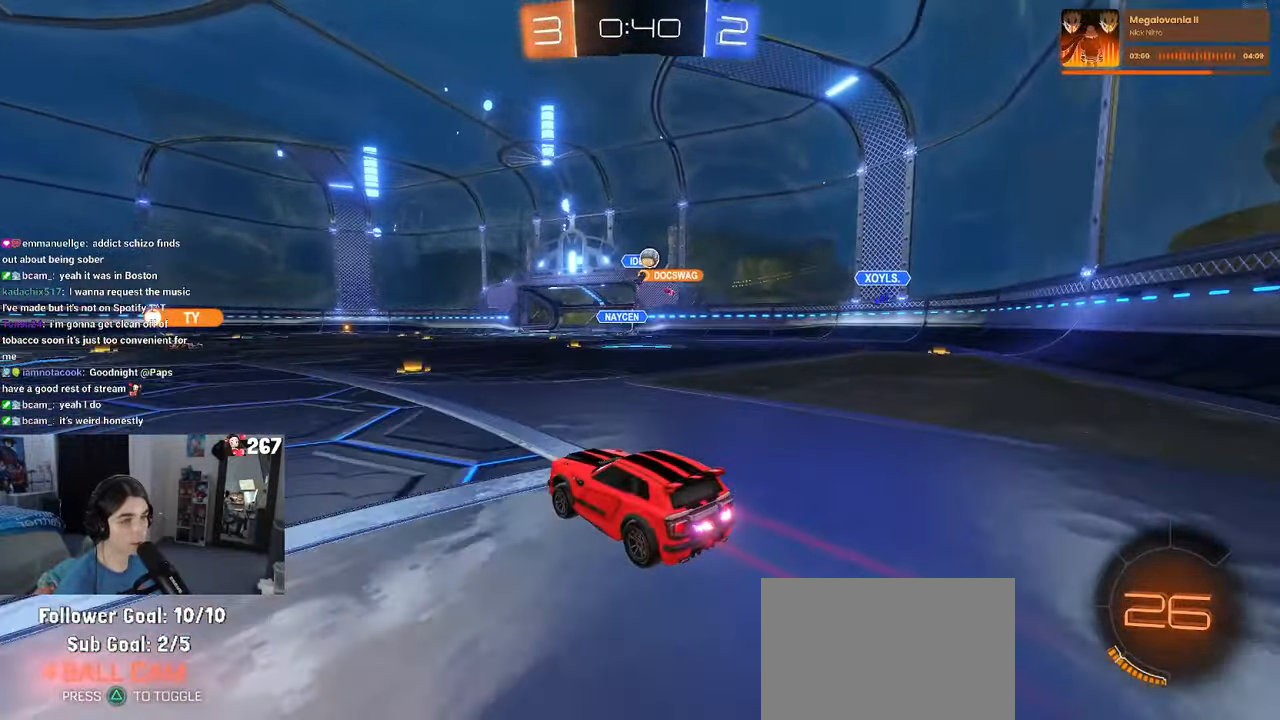
{"buttons": [], "left_stick": "right", "right_stick": "center", "events": [[150, "left_stick", "center"], [217, "left_stick", "right"]]}
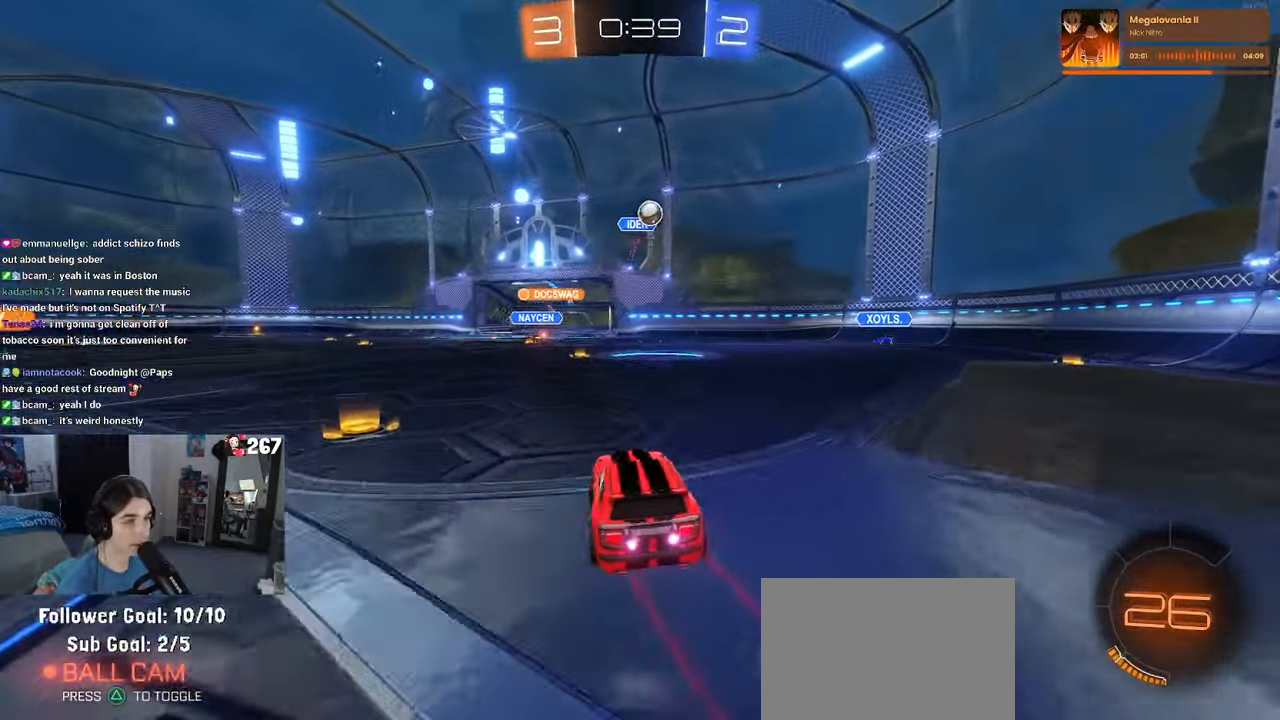
{"buttons": ["L2"], "left_stick": "center", "right_stick": "center", "events": [[100, "left_stick", "center"], [167, "left_stick", "right"], [217, "L2", "down"], [333, "left_stick", "center"]]}
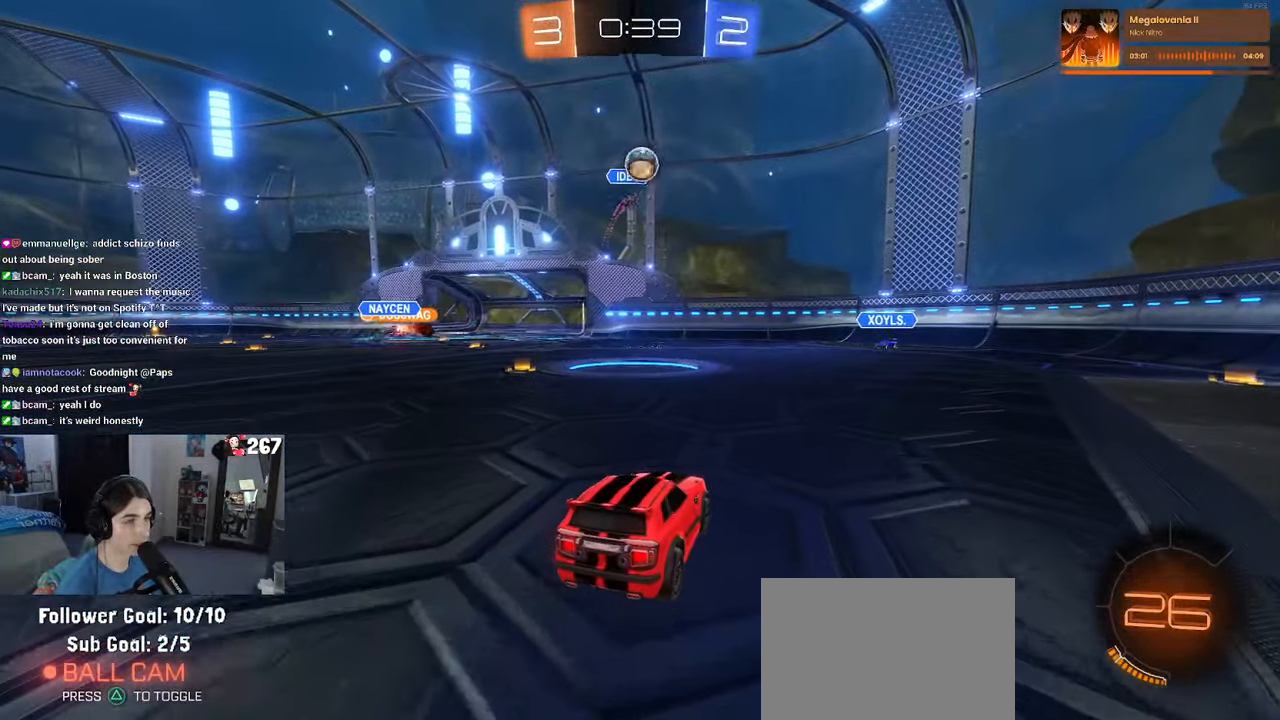
{"buttons": [], "left_stick": "center", "right_stick": "center", "events": [[33, "L2", "up"]]}
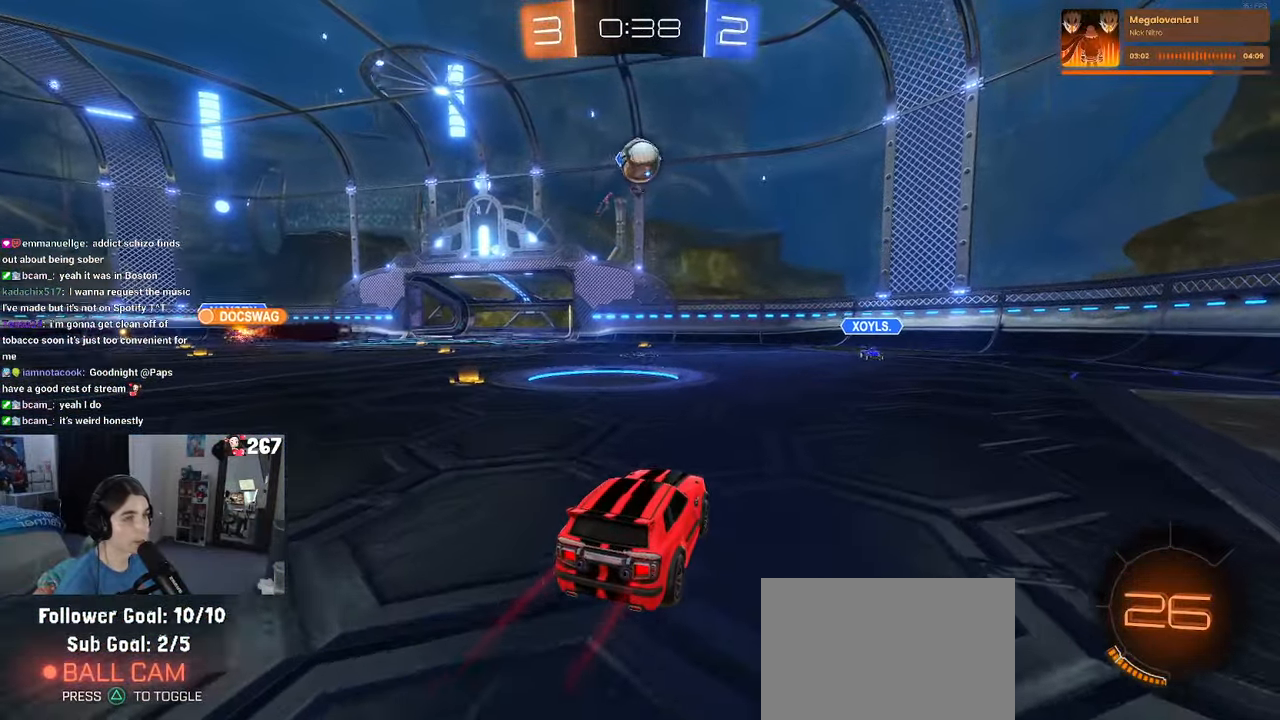
{"buttons": [], "left_stick": "up", "right_stick": "center", "events": [[17, "left_stick", "left"], [133, "left_stick", "down"], [167, "CROSS", "down"], [467, "CROSS", "up"], [484, "left_stick", "up"]]}
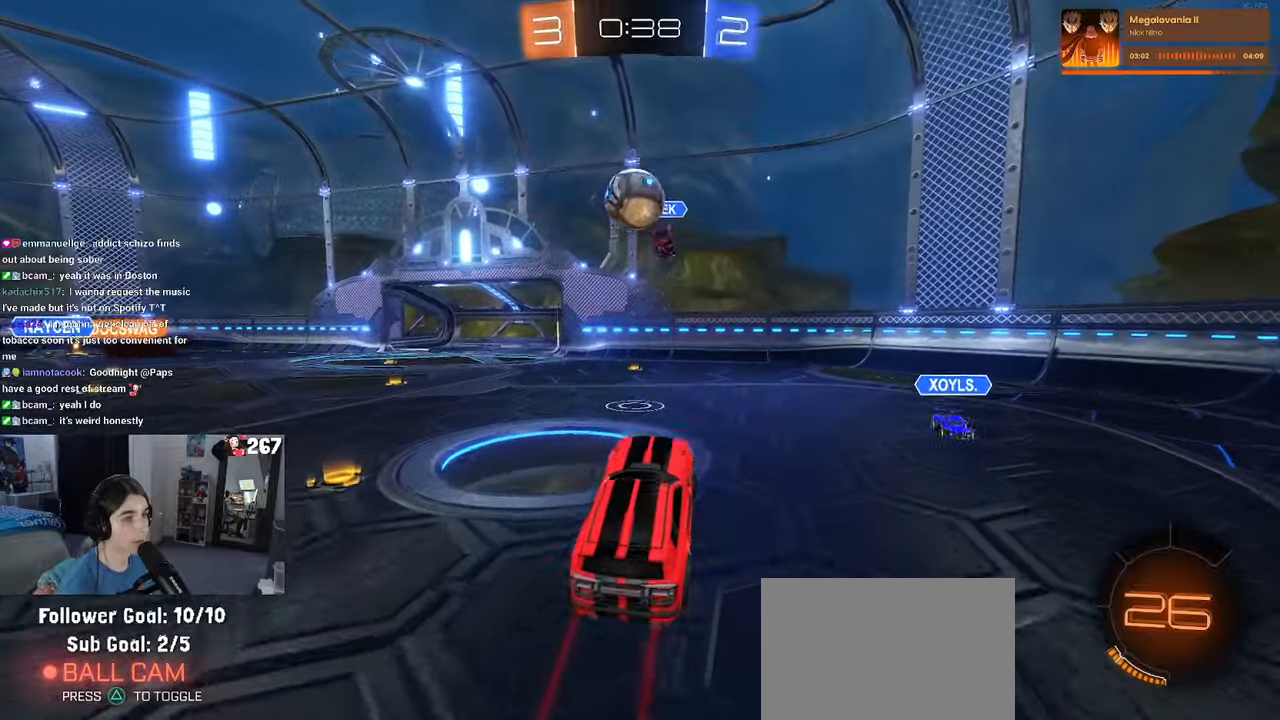
{"buttons": ["CROSS", "R1"], "left_stick": "up-left", "right_stick": "center", "events": [[34, "R1", "down"], [84, "left_stick", "up-left"], [250, "left_stick", "center"], [400, "left_stick", "up-left"], [450, "CROSS", "down"]]}
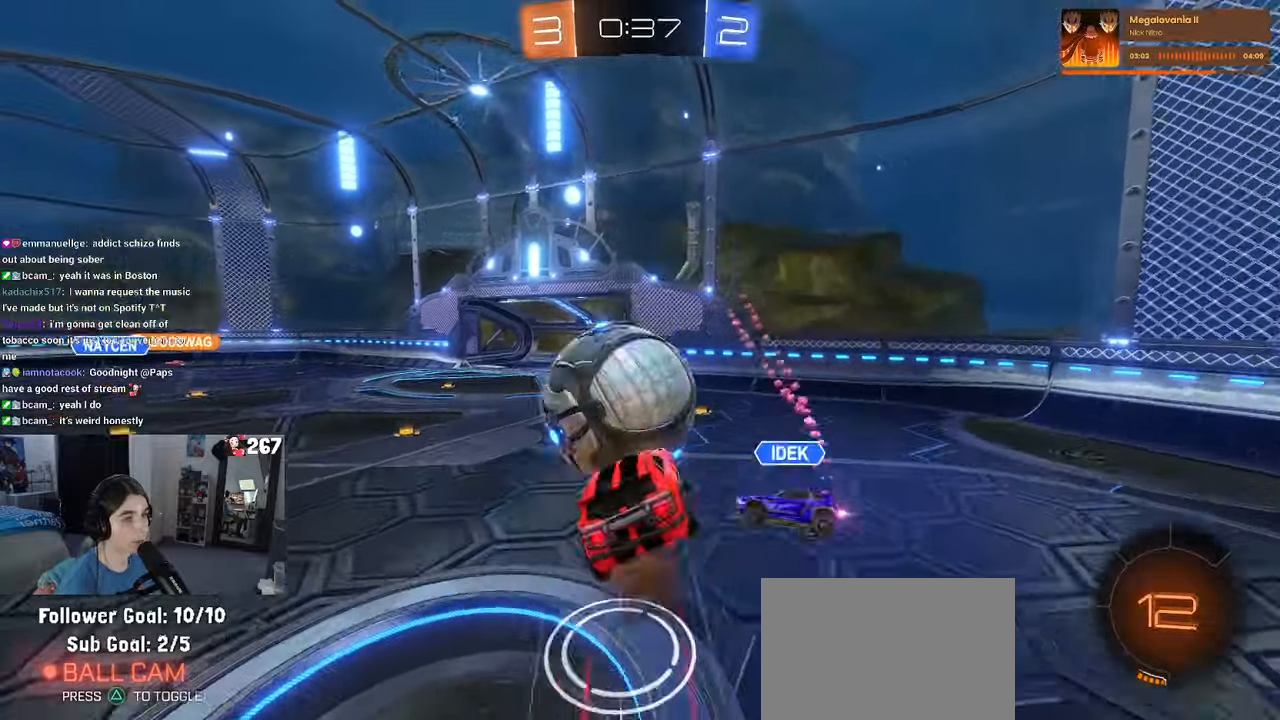
{"buttons": ["SQUARE"], "left_stick": "down-left", "right_stick": "center", "events": [[84, "left_stick", "down"], [100, "CROSS", "up"], [434, "left_stick", "down-left"], [484, "SQUARE", "down"], [500, "R1", "up"]]}
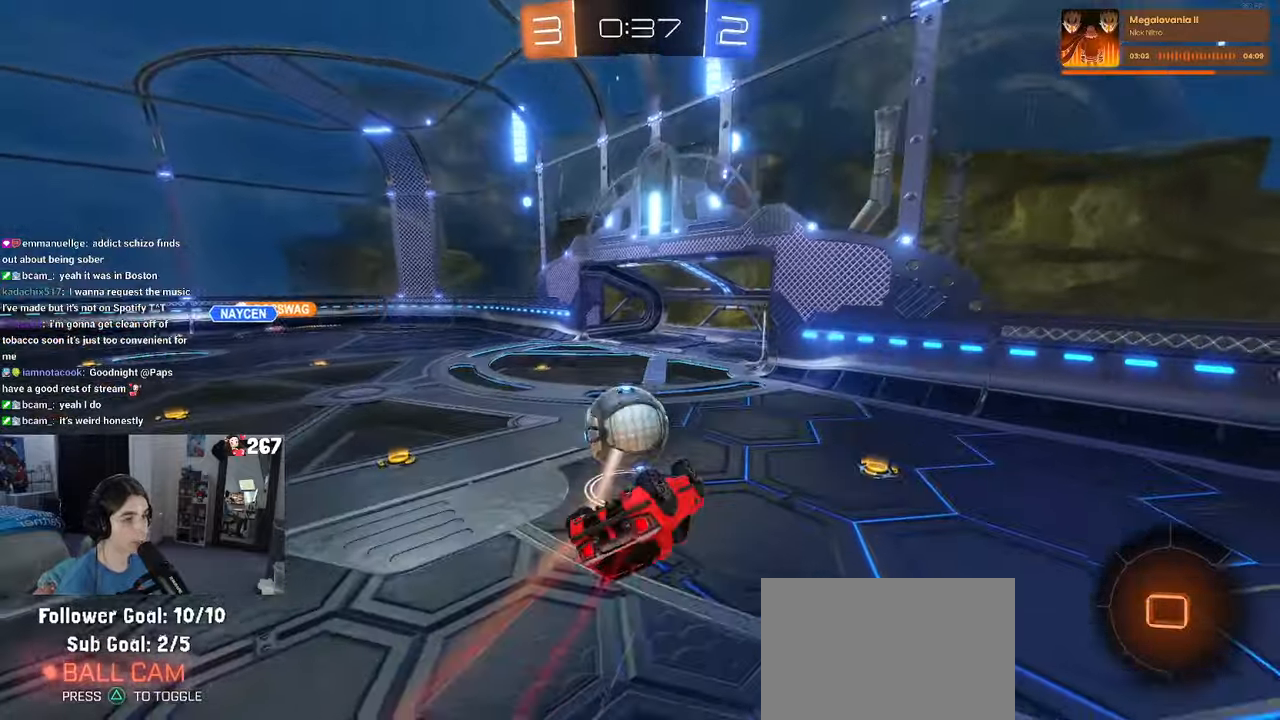
{"buttons": [], "left_stick": "center", "right_stick": "center", "events": [[250, "SQUARE", "up"], [267, "left_stick", "center"]]}
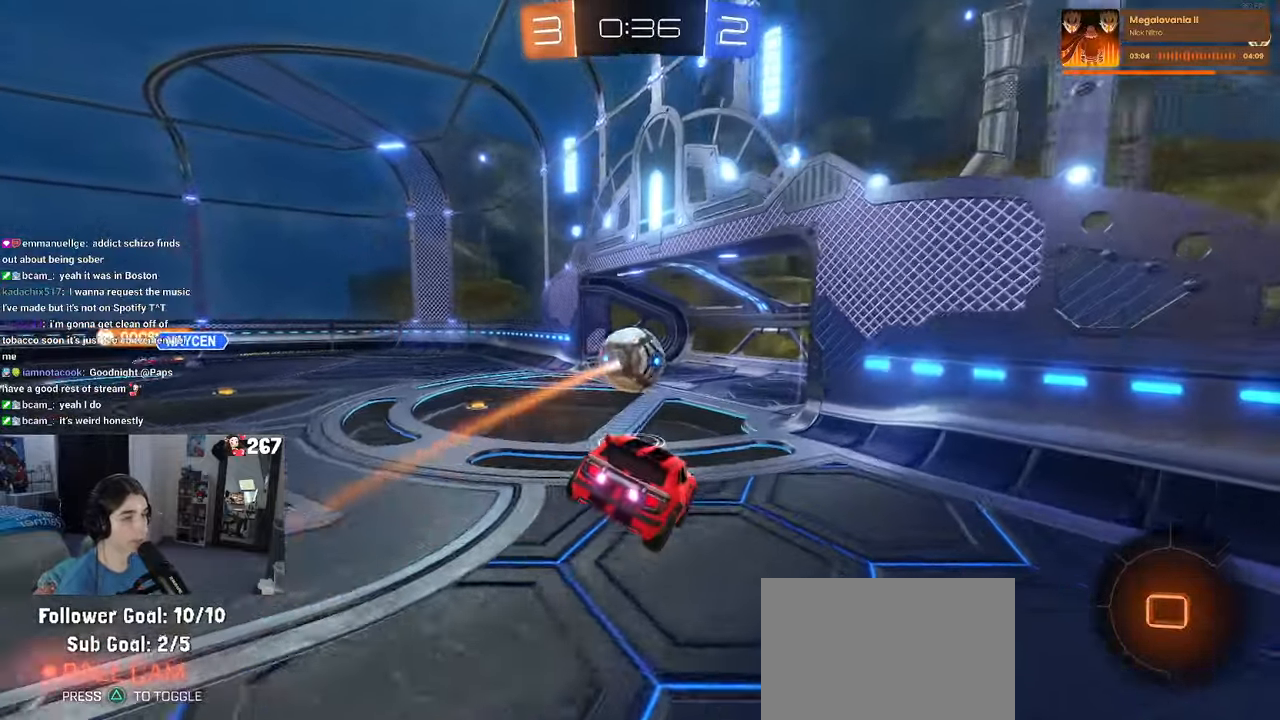
{"buttons": [], "left_stick": "center", "right_stick": "center", "events": []}
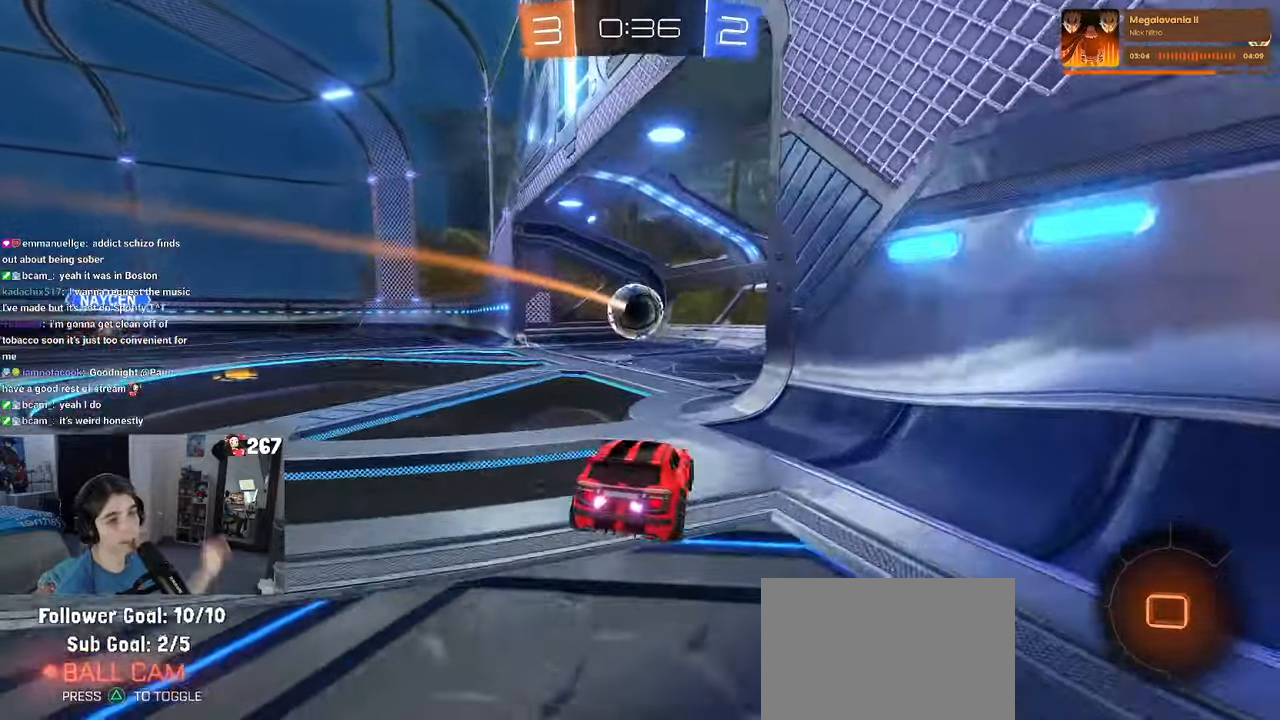
{"buttons": [], "left_stick": "center", "right_stick": "center", "events": []}
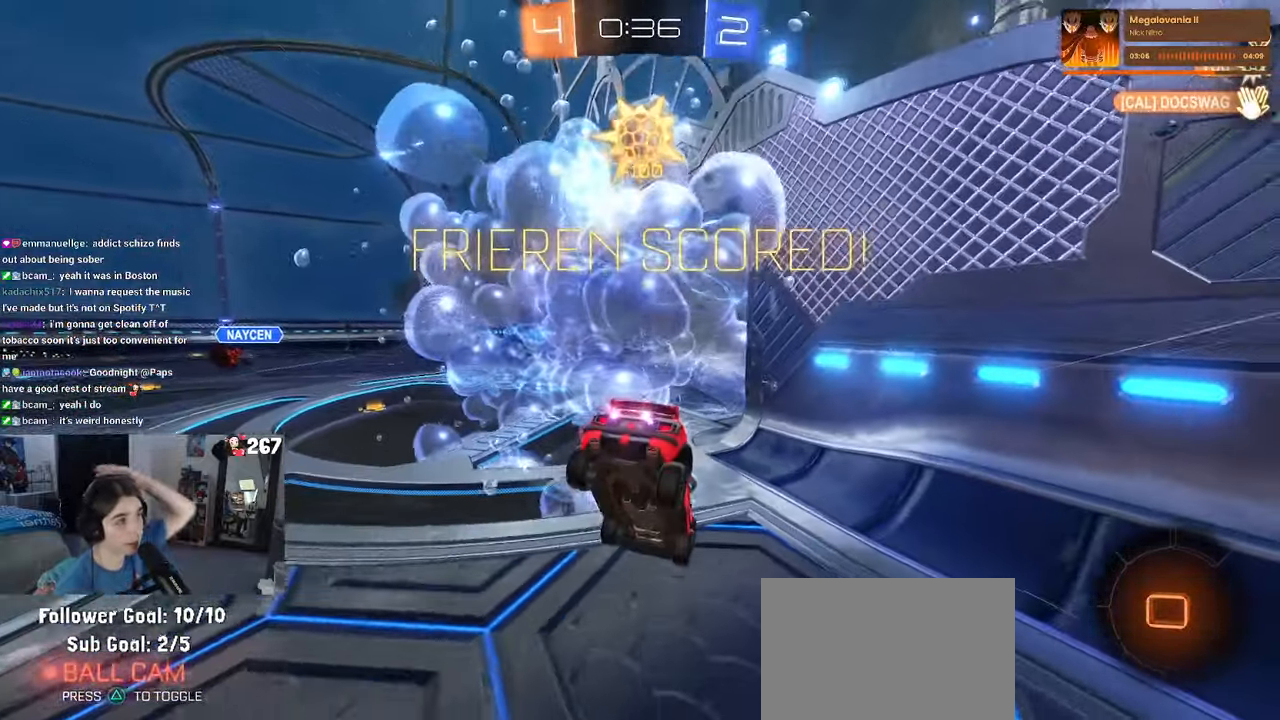
{"buttons": [], "left_stick": "center", "right_stick": "center", "events": []}
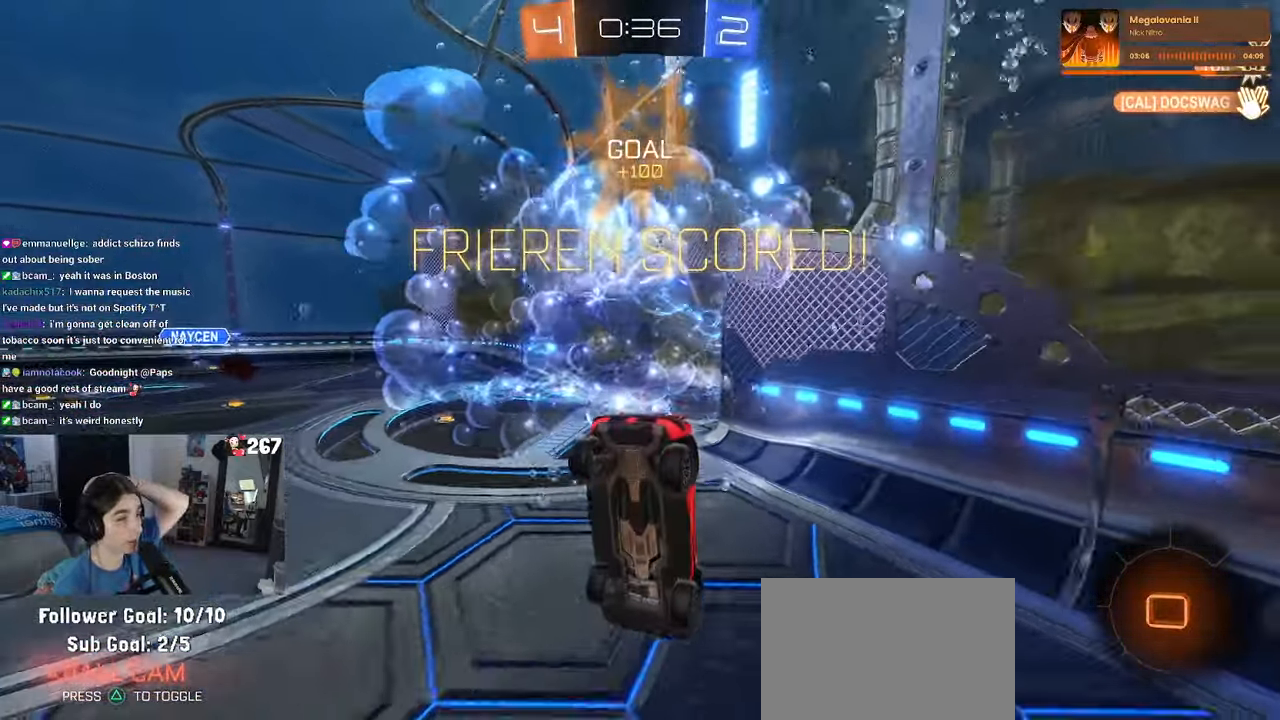
{"buttons": [], "left_stick": "center", "right_stick": "center", "events": []}
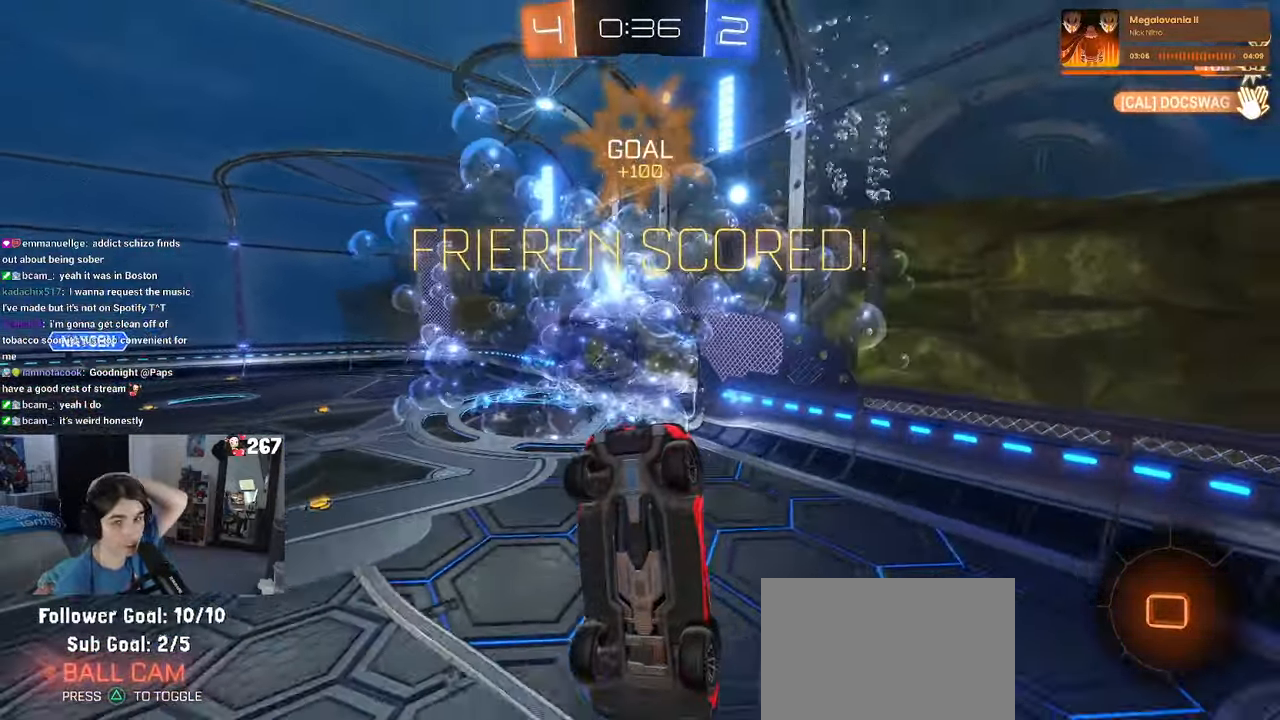
{"buttons": [], "left_stick": "center", "right_stick": "center", "events": []}
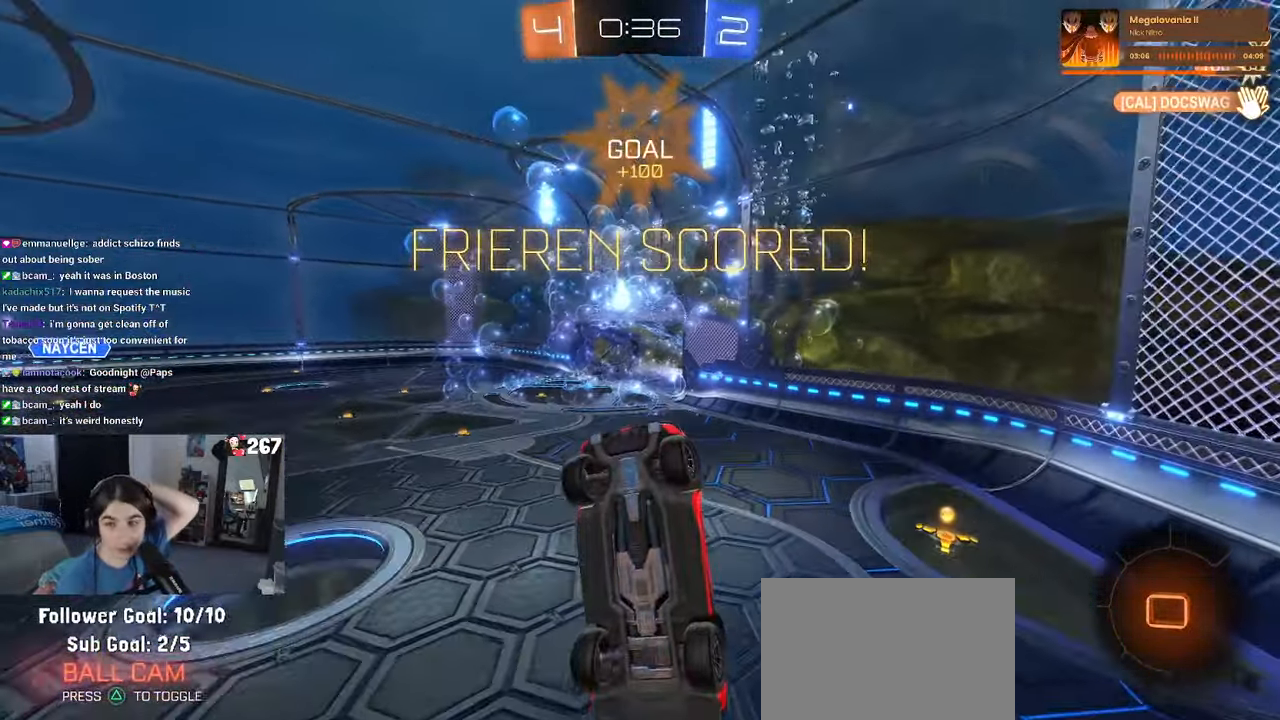
{"buttons": [], "left_stick": "center", "right_stick": "center", "events": []}
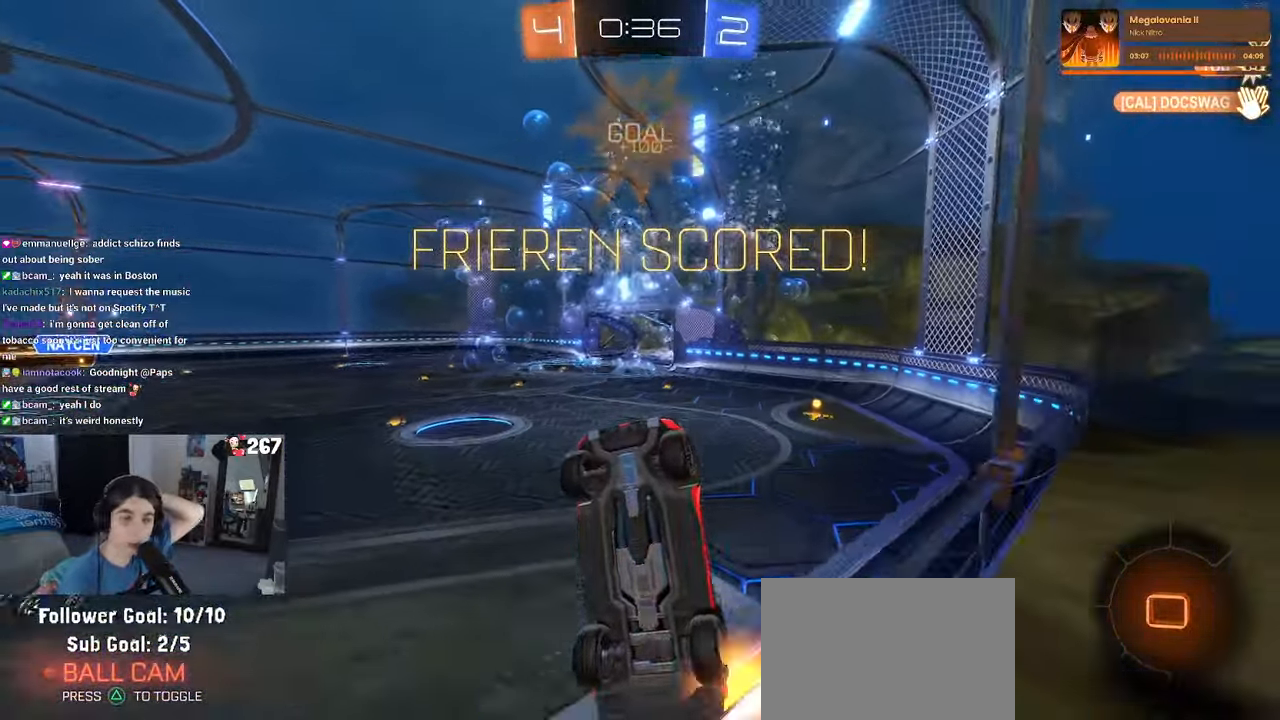
{"buttons": [], "left_stick": "center", "right_stick": "center", "events": []}
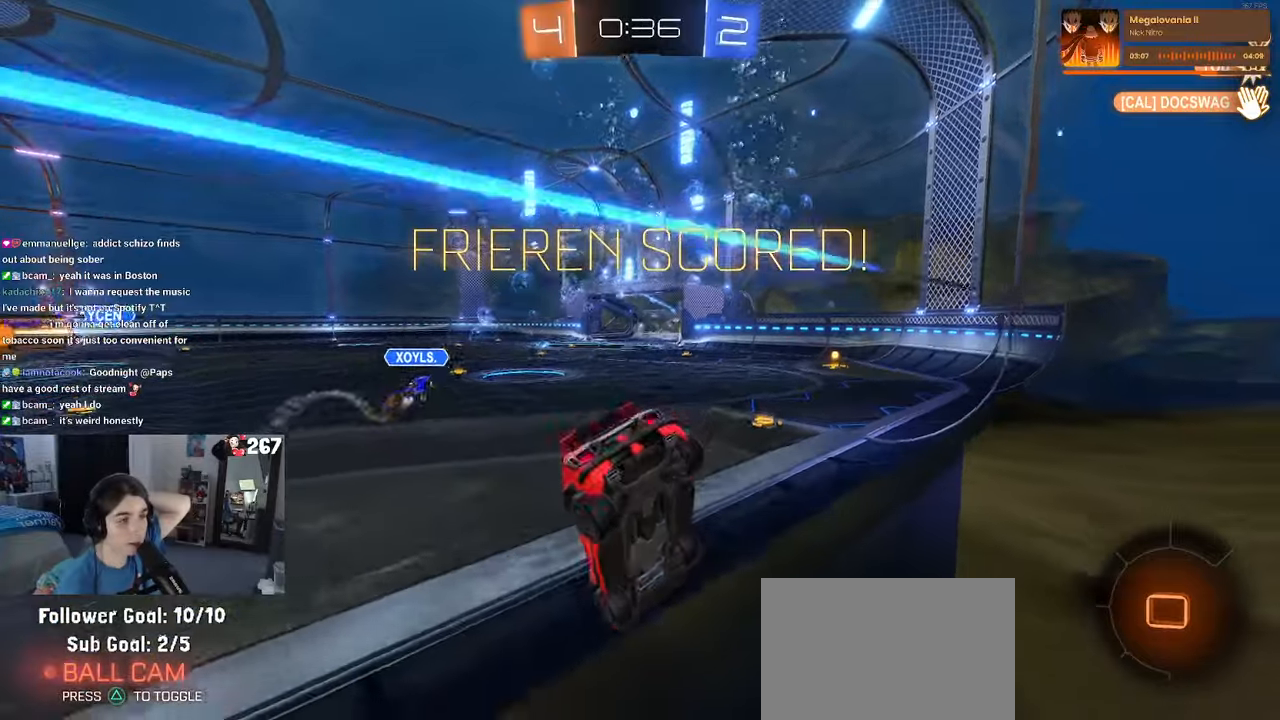
{"buttons": [], "left_stick": "center", "right_stick": "center", "events": []}